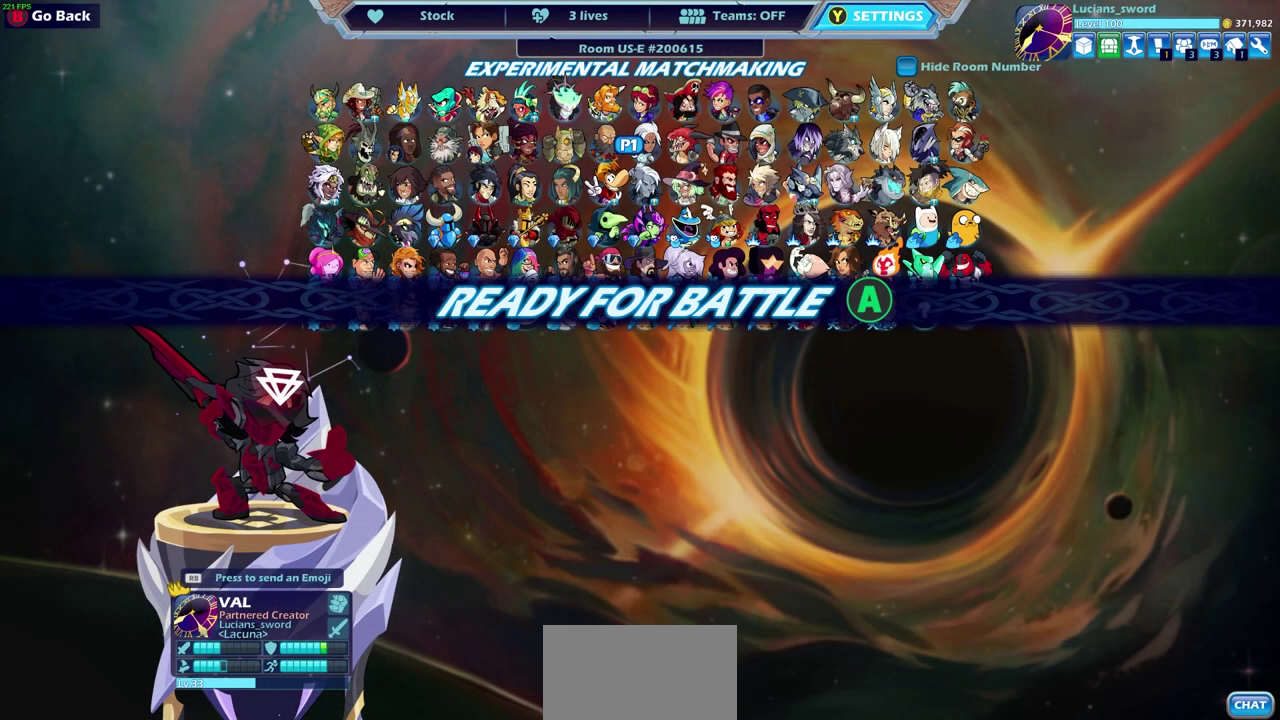
Gameplay with a controller (PlayStation layout); each line is a JSON object with the inputs held at the frame after it (dt_ms = milliseconds from this image to that frame). "events" lists button and stick changes between this image and that frame as [ms after this image, input, new state], when the widget could be followed in between. This document gives stick clicks only as held states, not as events. Not read: L1.
{"dt_ms": 500, "buttons": [], "left_stick": "center", "right_stick": "center", "events": []}
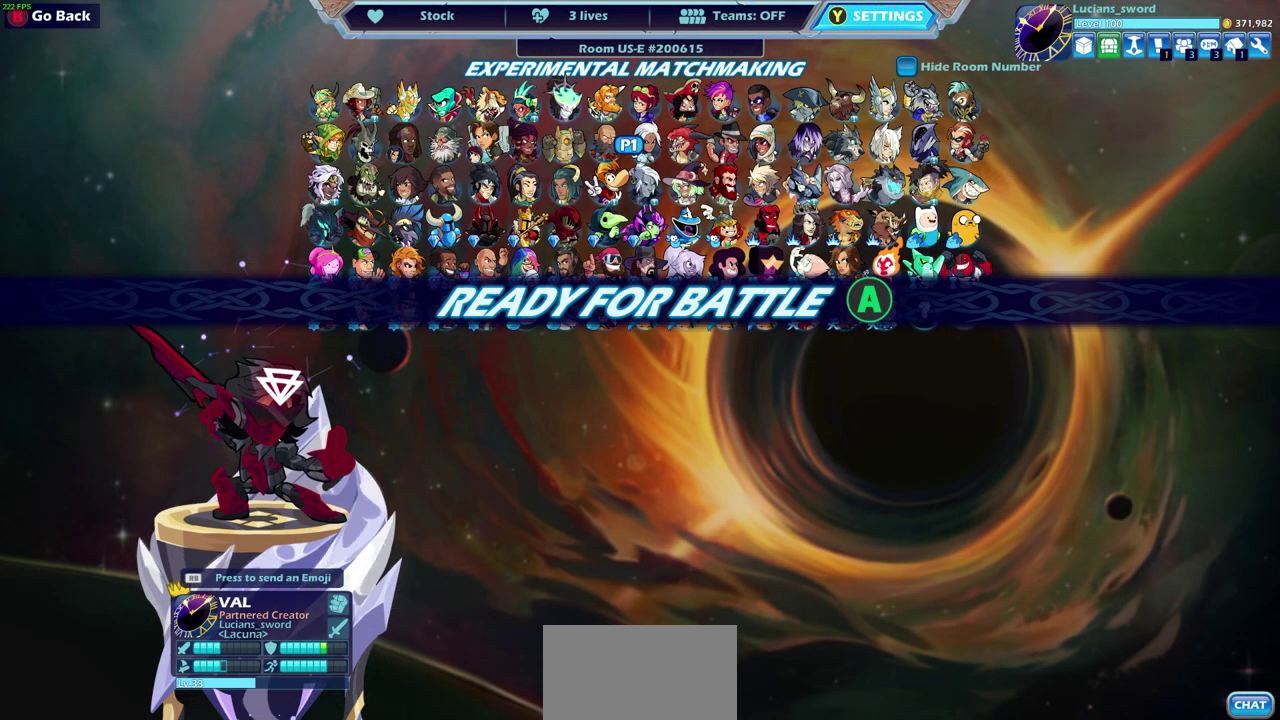
{"dt_ms": 700, "buttons": ["CROSS"], "left_stick": "center", "right_stick": "center", "events": [[617, "CROSS", "down"]]}
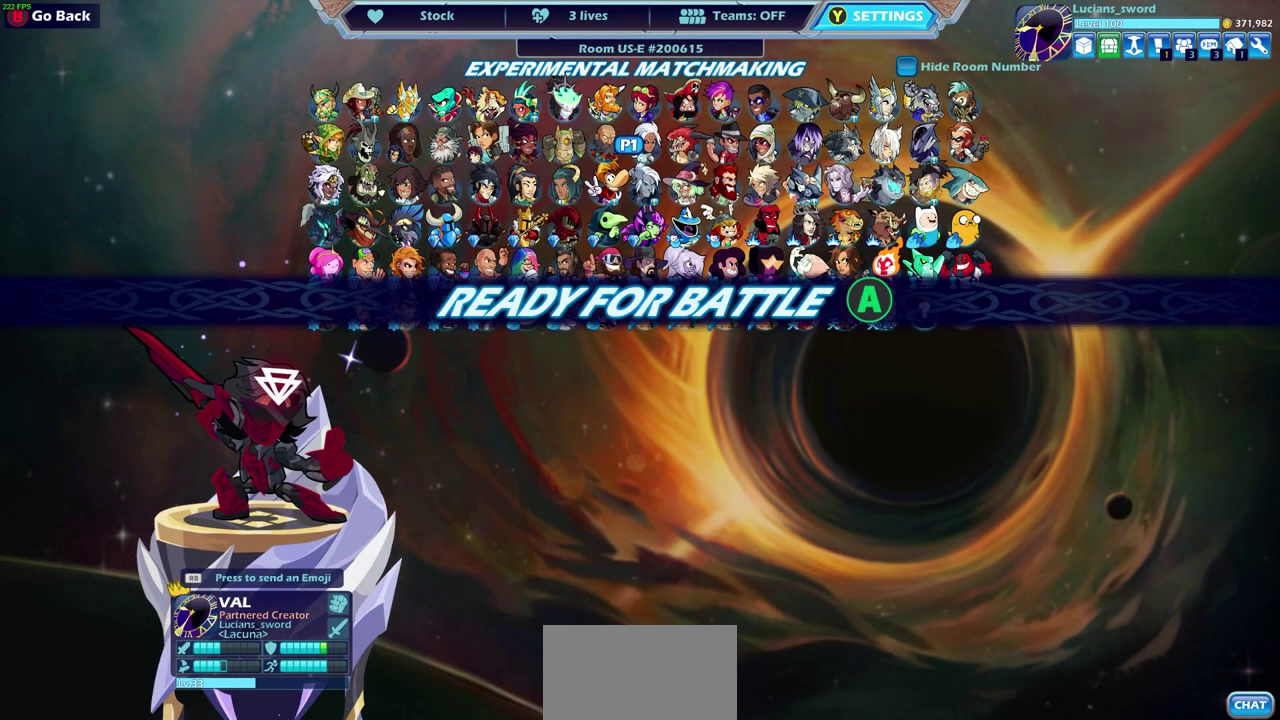
{"dt_ms": 300, "buttons": [], "left_stick": "center", "right_stick": "center", "events": [[17, "CROSS", "up"]]}
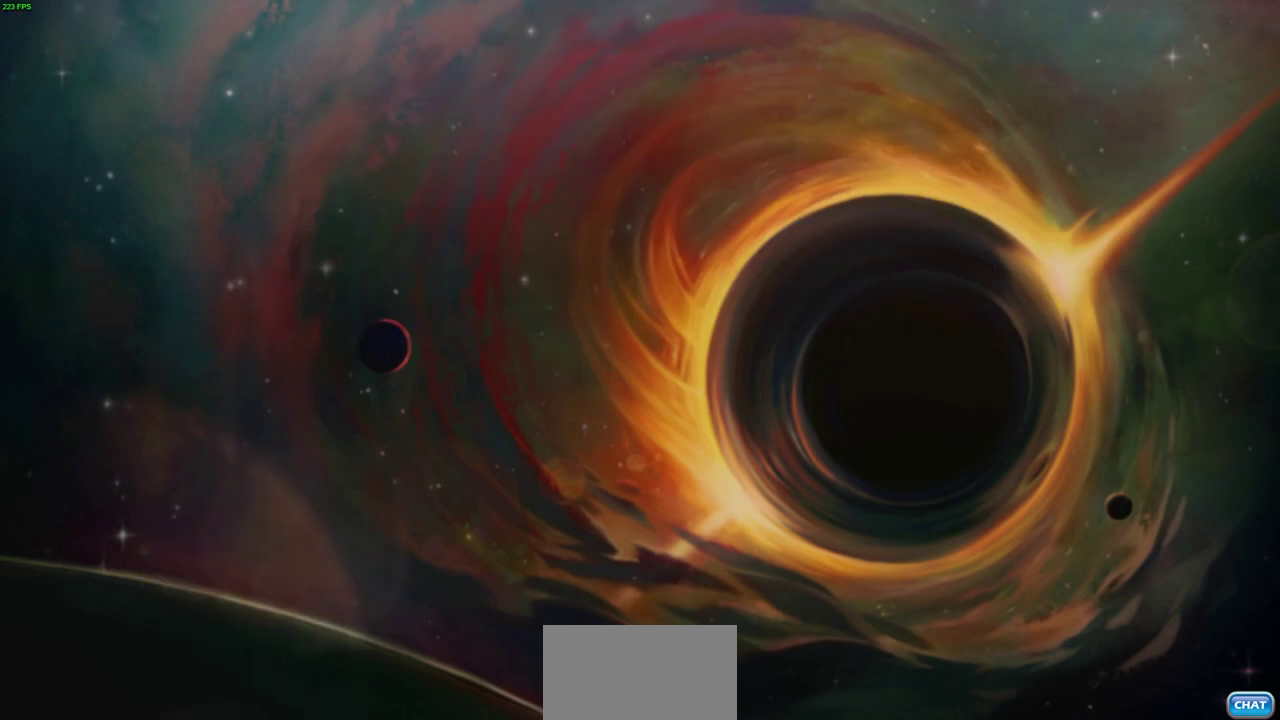
{"dt_ms": 500, "buttons": [], "left_stick": "center", "right_stick": "center", "events": []}
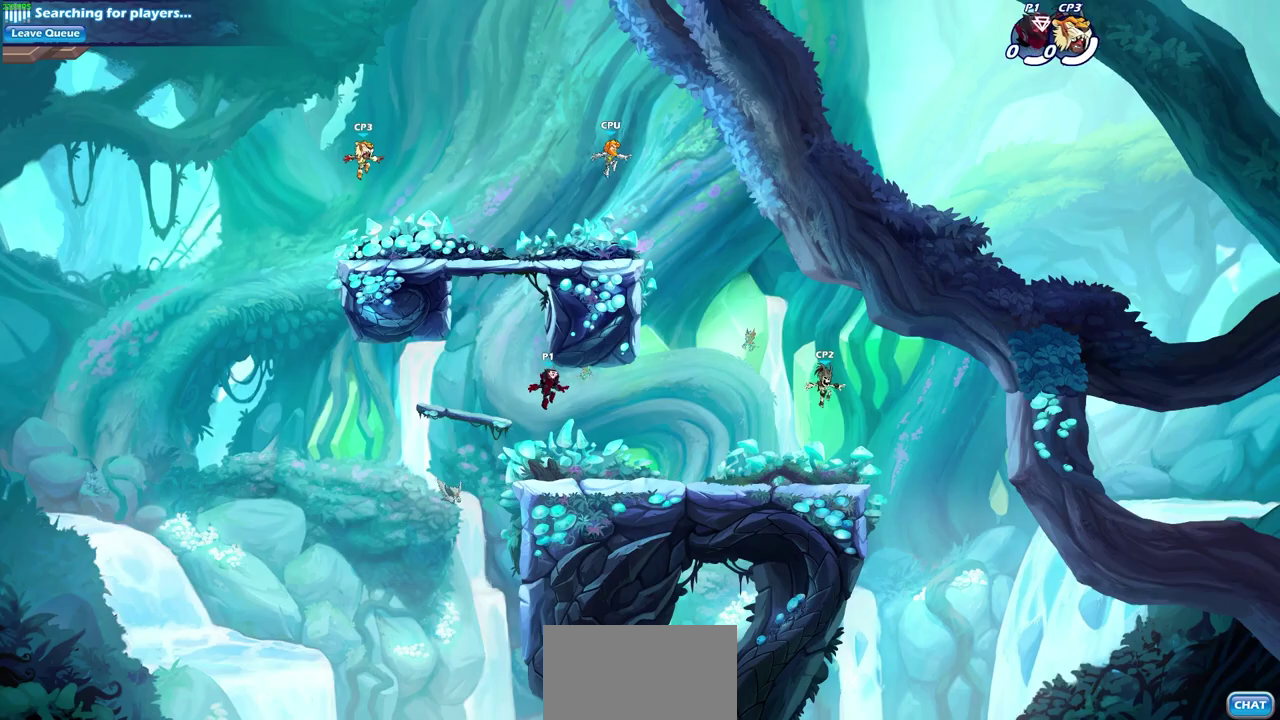
{"dt_ms": 500, "buttons": [], "left_stick": "right", "right_stick": "center", "events": [[450, "left_stick", "right"]]}
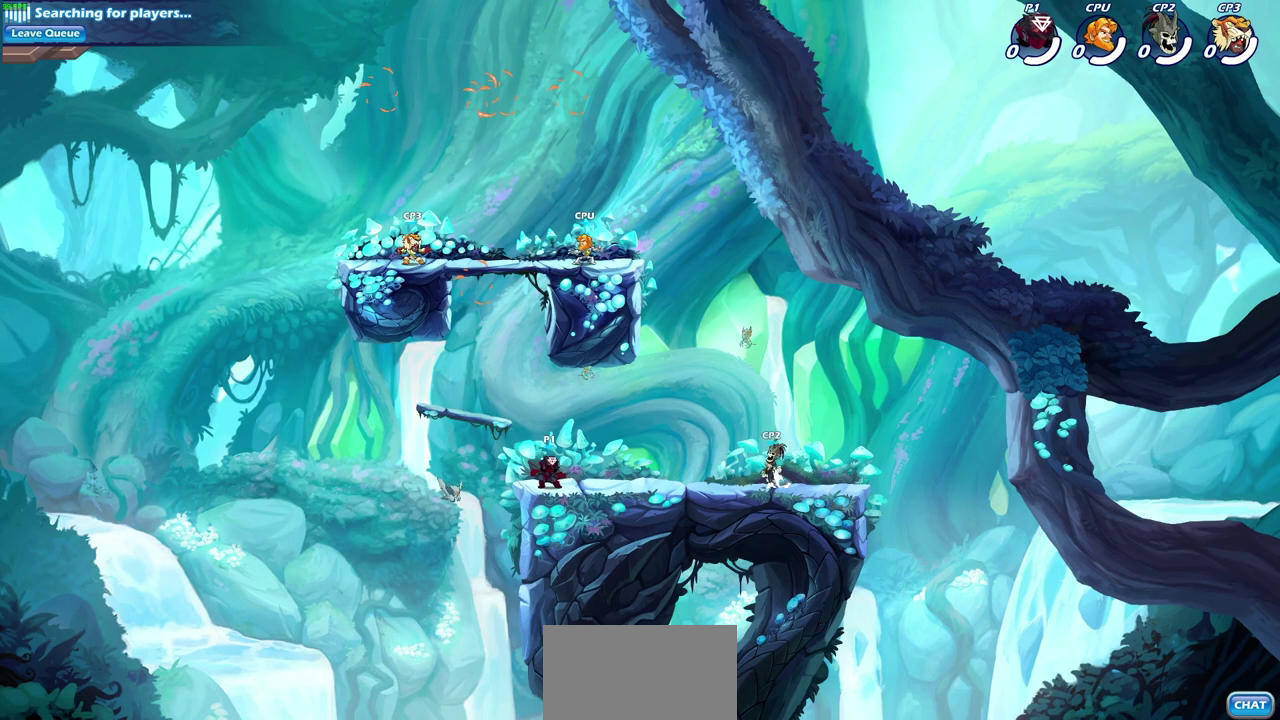
{"dt_ms": 500, "buttons": [], "left_stick": "left", "right_stick": "center", "events": [[33, "R2", "down"], [67, "CROSS", "down"], [100, "left_stick", "up-right"], [217, "CROSS", "up"], [217, "R2", "up"], [217, "left_stick", "center"], [283, "CROSS", "down"], [433, "CROSS", "up"], [433, "left_stick", "left"]]}
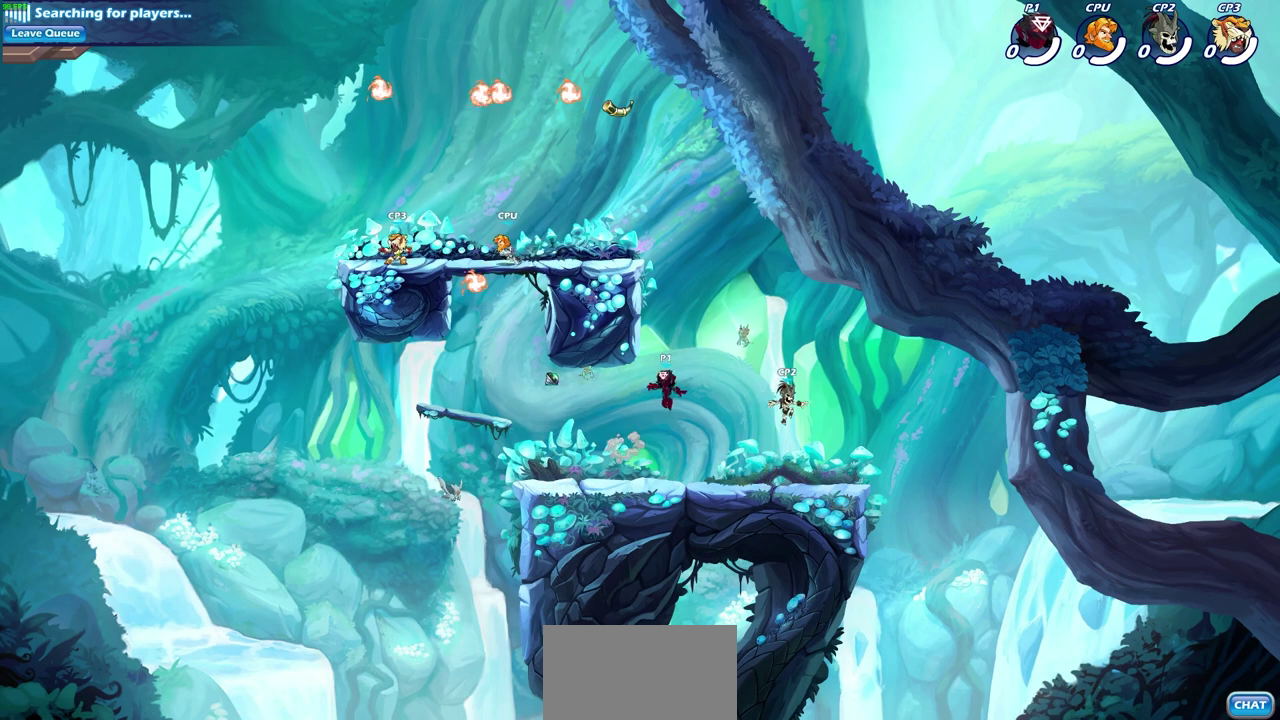
{"dt_ms": 500, "buttons": [], "left_stick": "center", "right_stick": "center", "events": [[117, "left_stick", "center"], [317, "CIRCLE", "down"], [433, "CIRCLE", "up"]]}
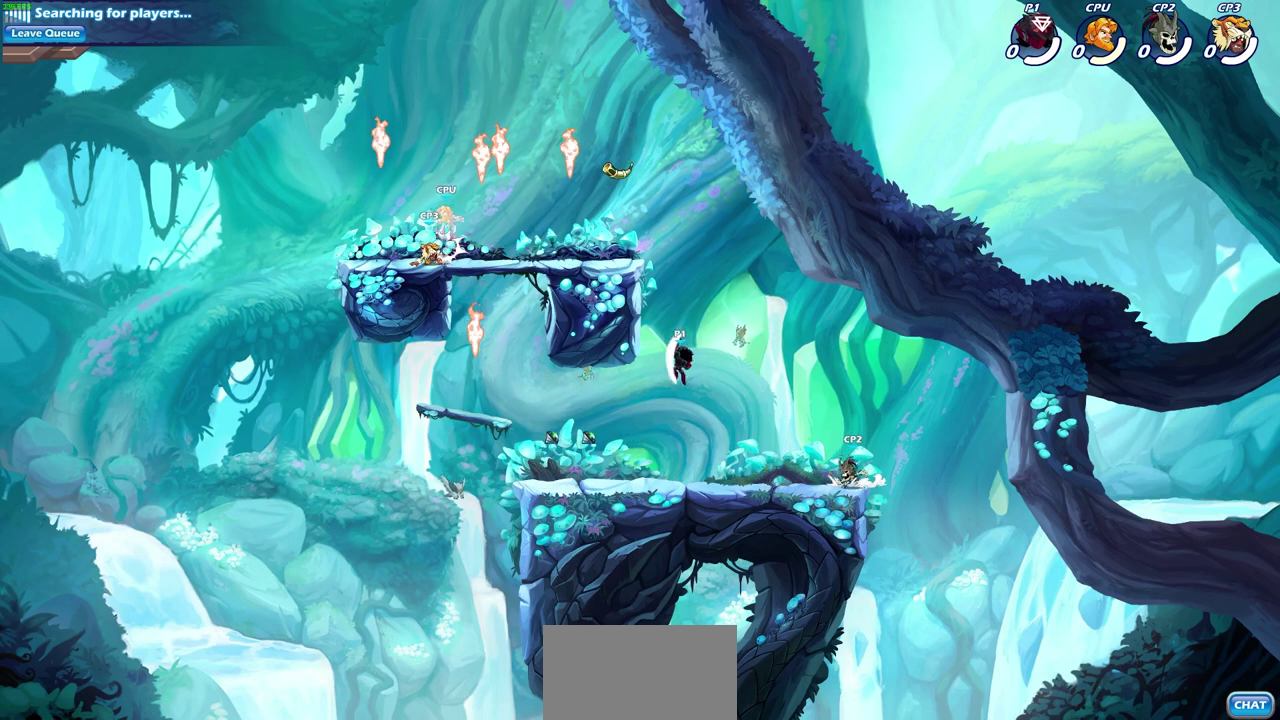
{"dt_ms": 500, "buttons": [], "left_stick": "up-left", "right_stick": "center", "events": [[50, "left_stick", "up-left"]]}
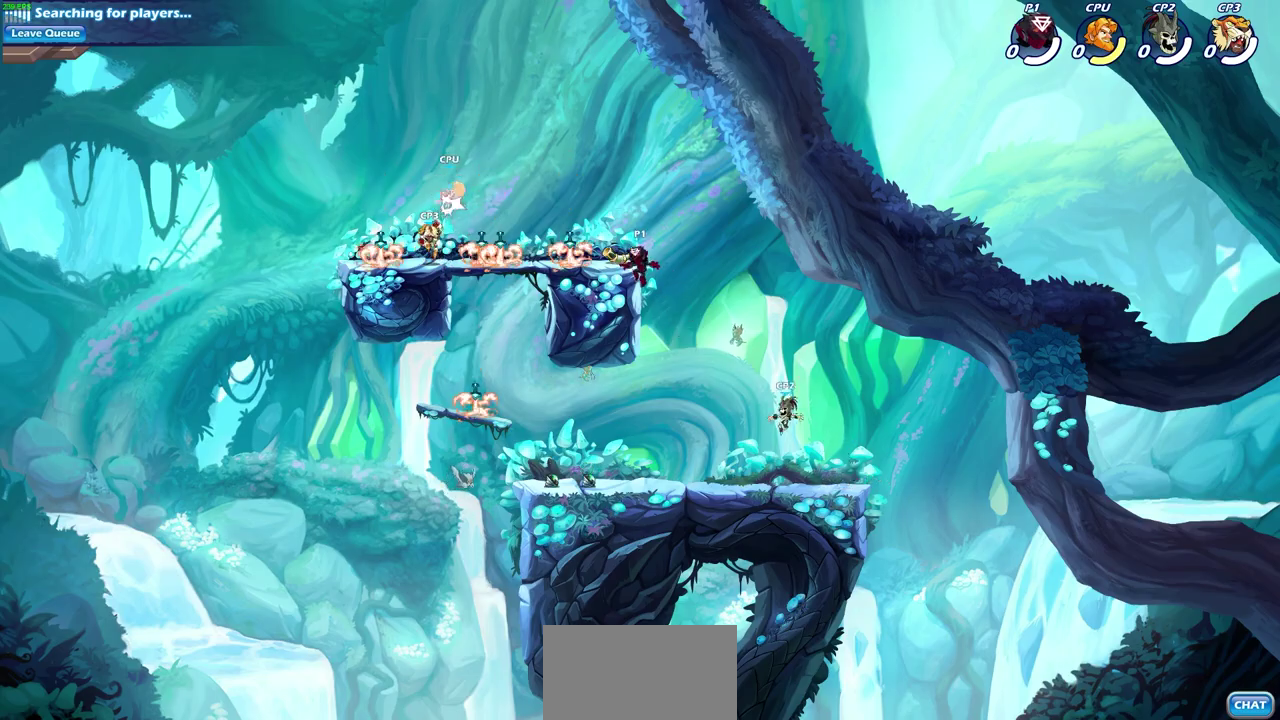
{"dt_ms": 700, "buttons": [], "left_stick": "down-right", "right_stick": "center", "events": [[550, "left_stick", "right"], [633, "left_stick", "down-right"]]}
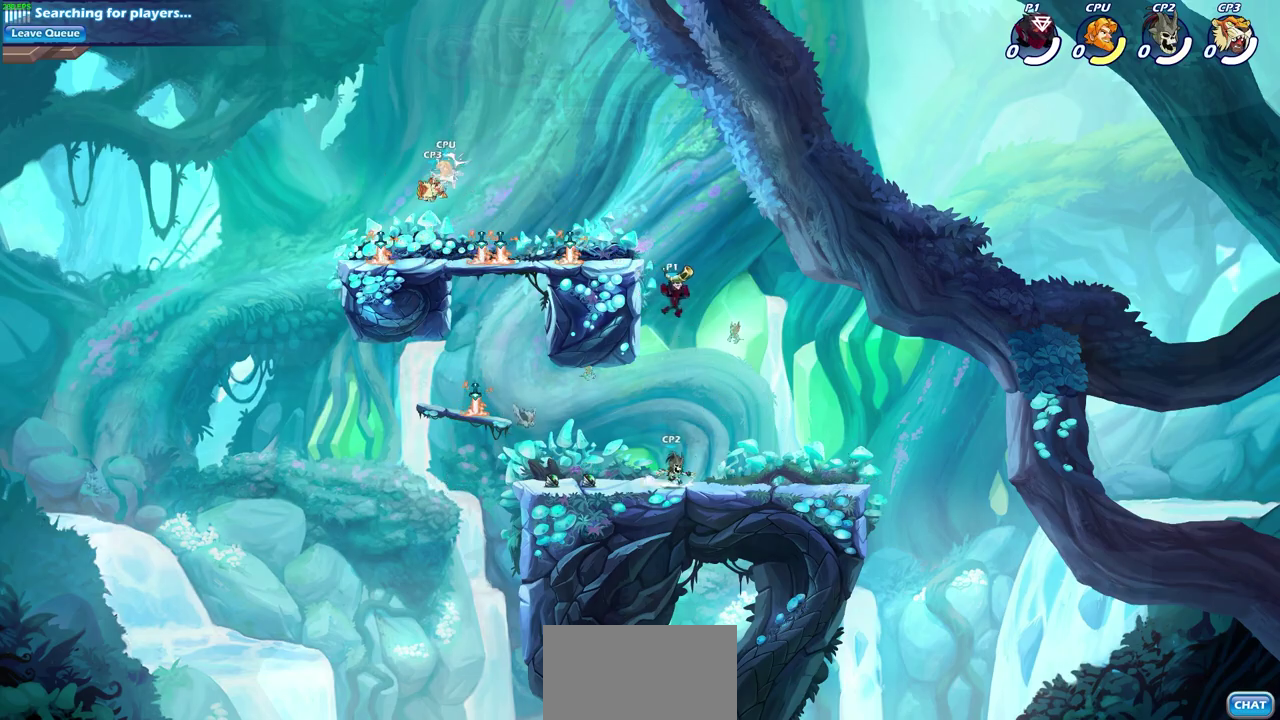
{"dt_ms": 300, "buttons": [], "left_stick": "right", "right_stick": "center", "events": [[283, "left_stick", "right"]]}